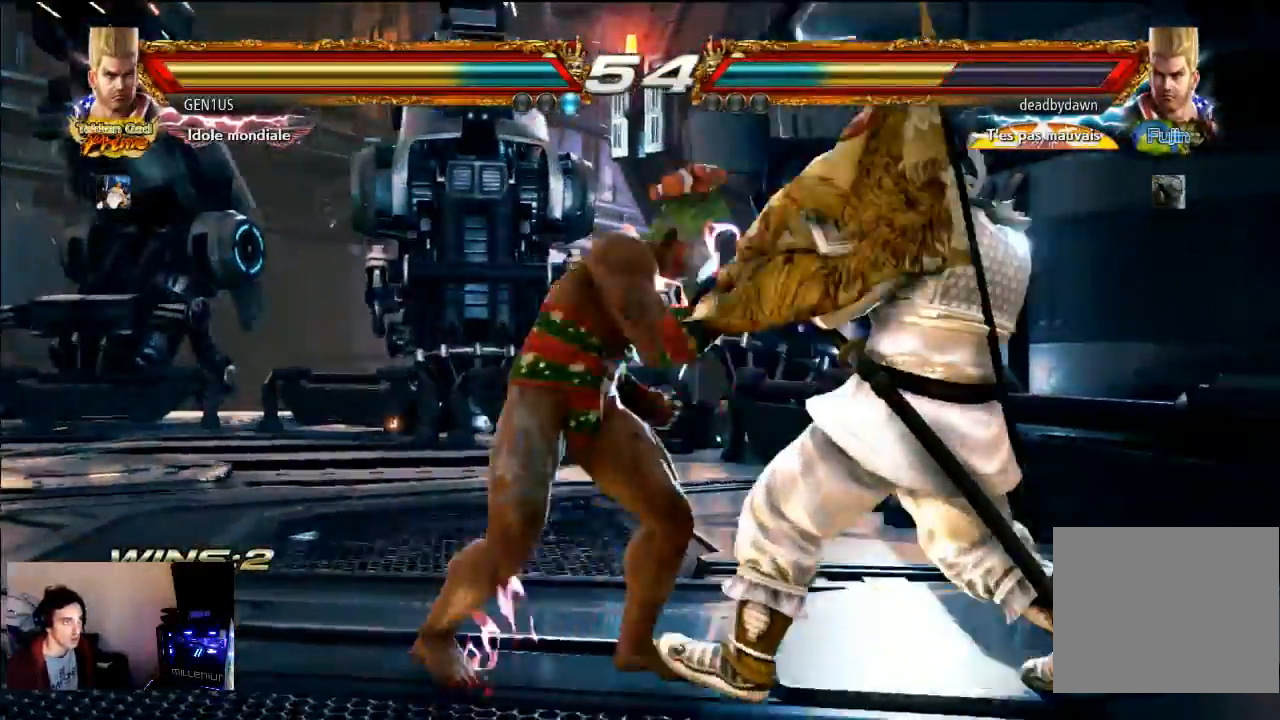
Gameplay with a controller (PlayStation layout); each line is a JSON object with the inputs held at the frame after it (dt_ms = milliseconds from this image to that frame). "events" lists button and stick changes between this image and that frame as [ms after this image, input, new state], when the widget could be followed in between. Not read: L3 R3.
{"dt_ms": 500, "buttons": [], "left_stick": "center", "right_stick": "center", "events": [[150, "CROSS", "up"]]}
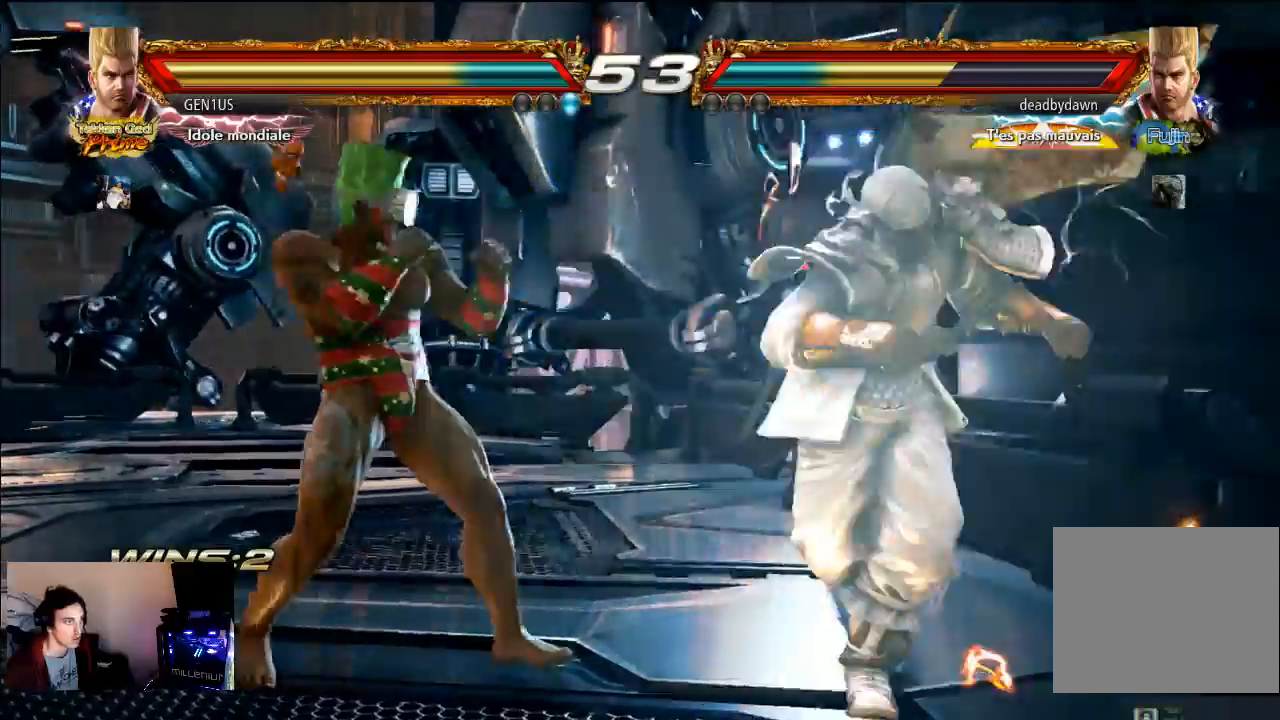
{"dt_ms": 500, "buttons": ["CROSS"], "left_stick": "center", "right_stick": "center", "events": [[450, "CROSS", "down"]]}
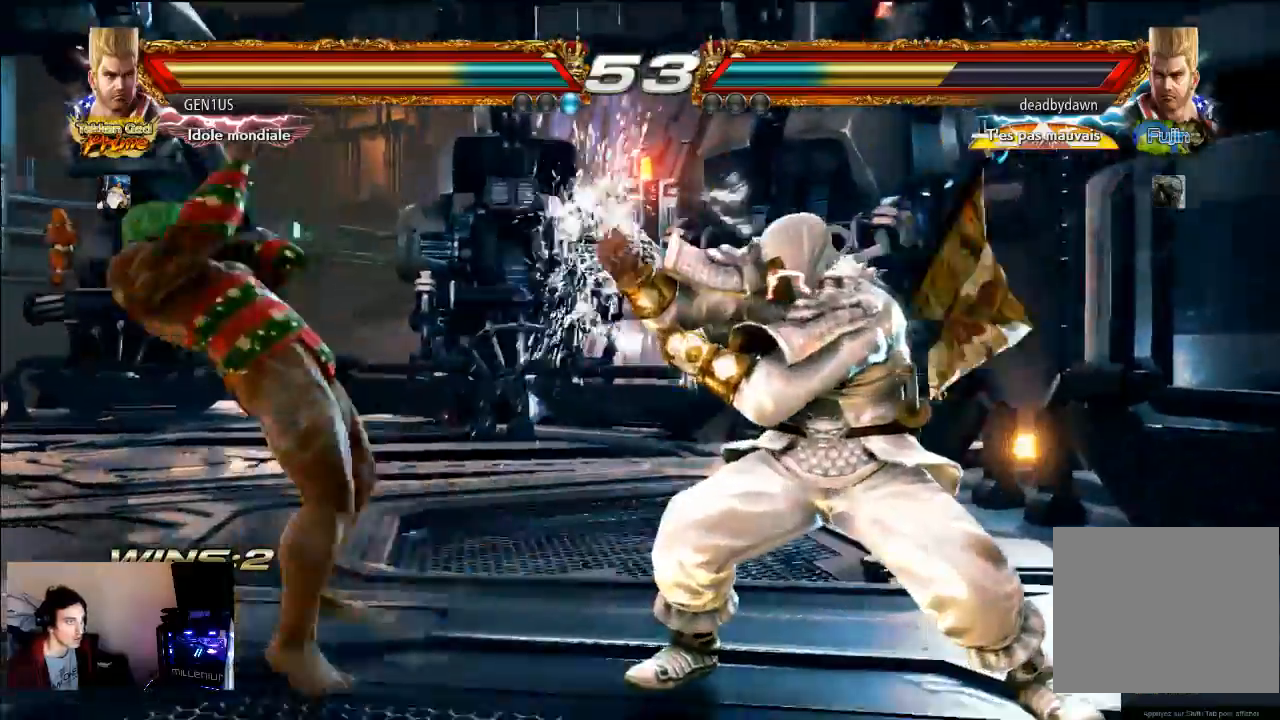
{"dt_ms": 500, "buttons": [], "left_stick": "center", "right_stick": "center", "events": [[33, "CROSS", "up"]]}
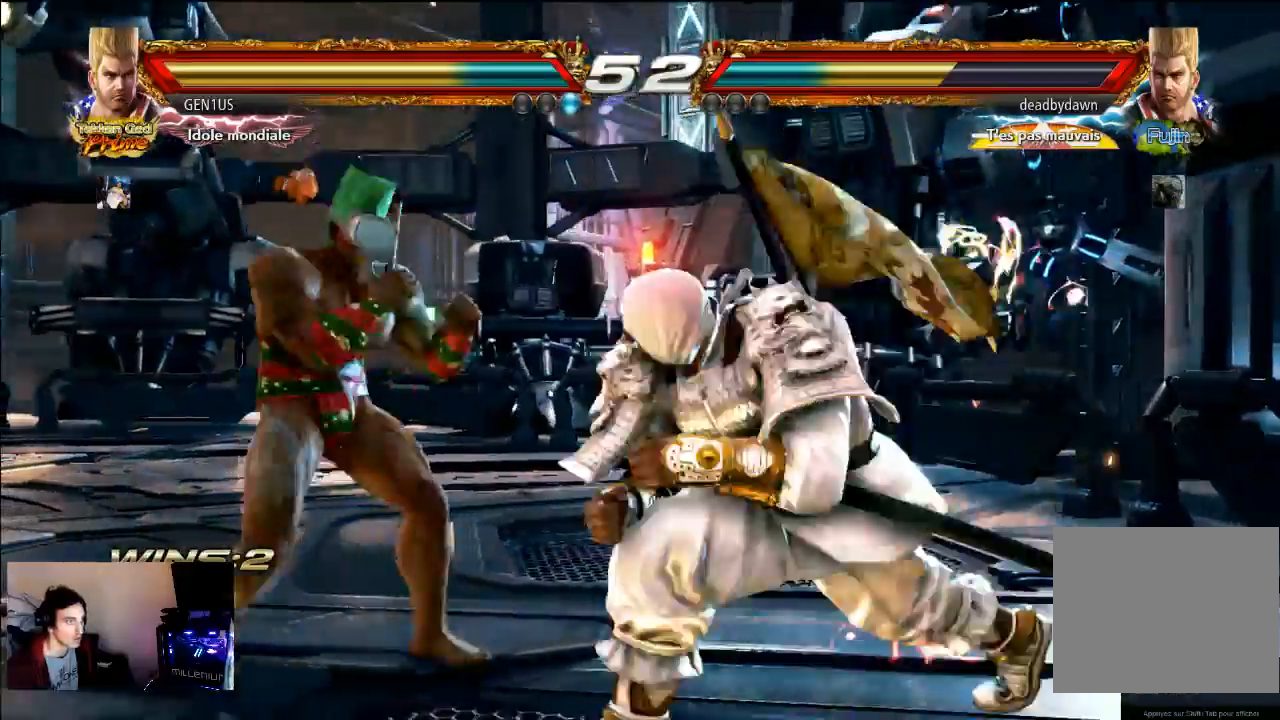
{"dt_ms": 500, "buttons": [], "left_stick": "center", "right_stick": "center", "events": []}
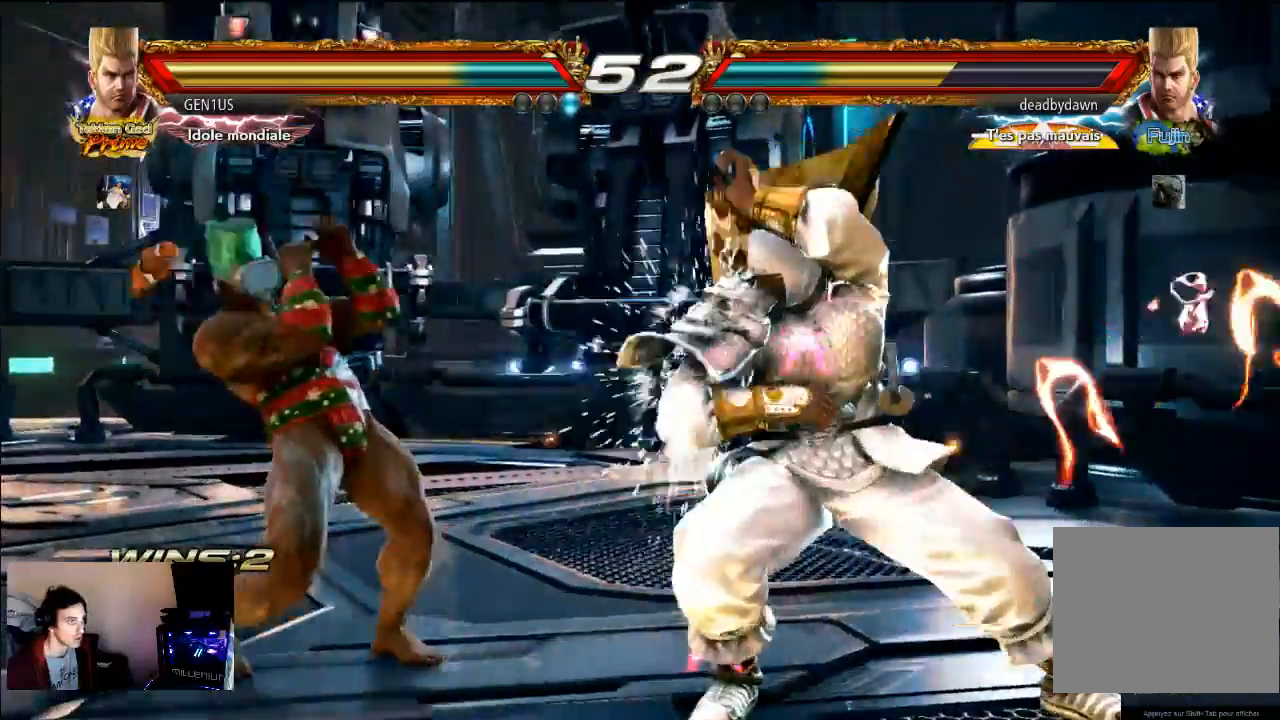
{"dt_ms": 500, "buttons": [], "left_stick": "center", "right_stick": "center", "events": [[433, "SQUARE", "down"], [500, "SQUARE", "up"]]}
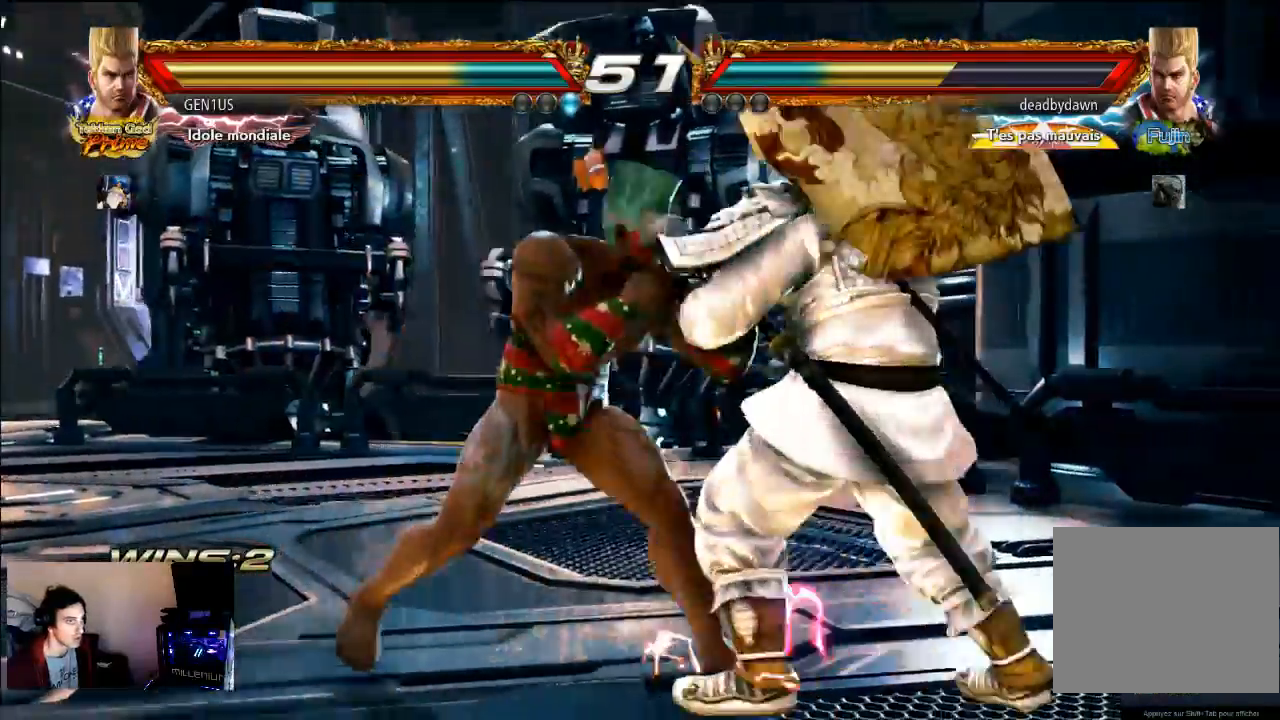
{"dt_ms": 500, "buttons": ["TRIANGLE"], "left_stick": "center", "right_stick": "center", "events": [[133, "TRIANGLE", "down"]]}
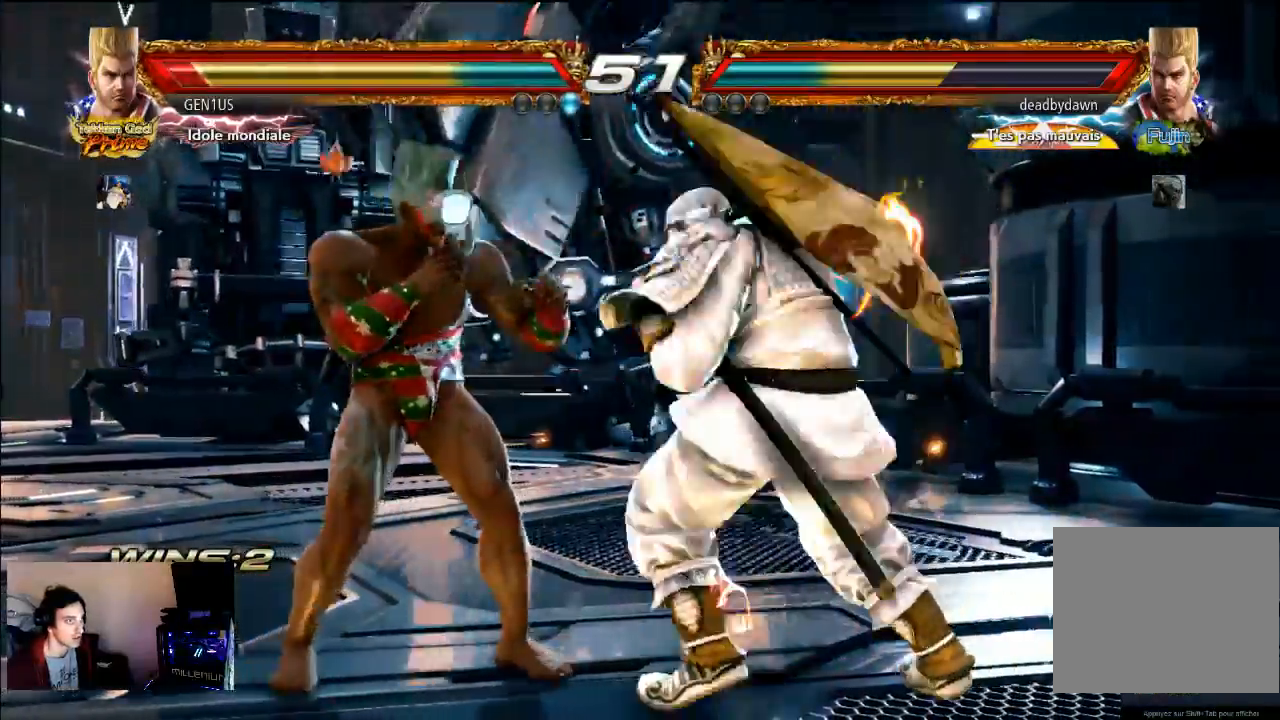
{"dt_ms": 500, "buttons": ["TRIANGLE"], "left_stick": "center", "right_stick": "center", "events": [[233, "CIRCLE", "down"], [300, "CIRCLE", "up"]]}
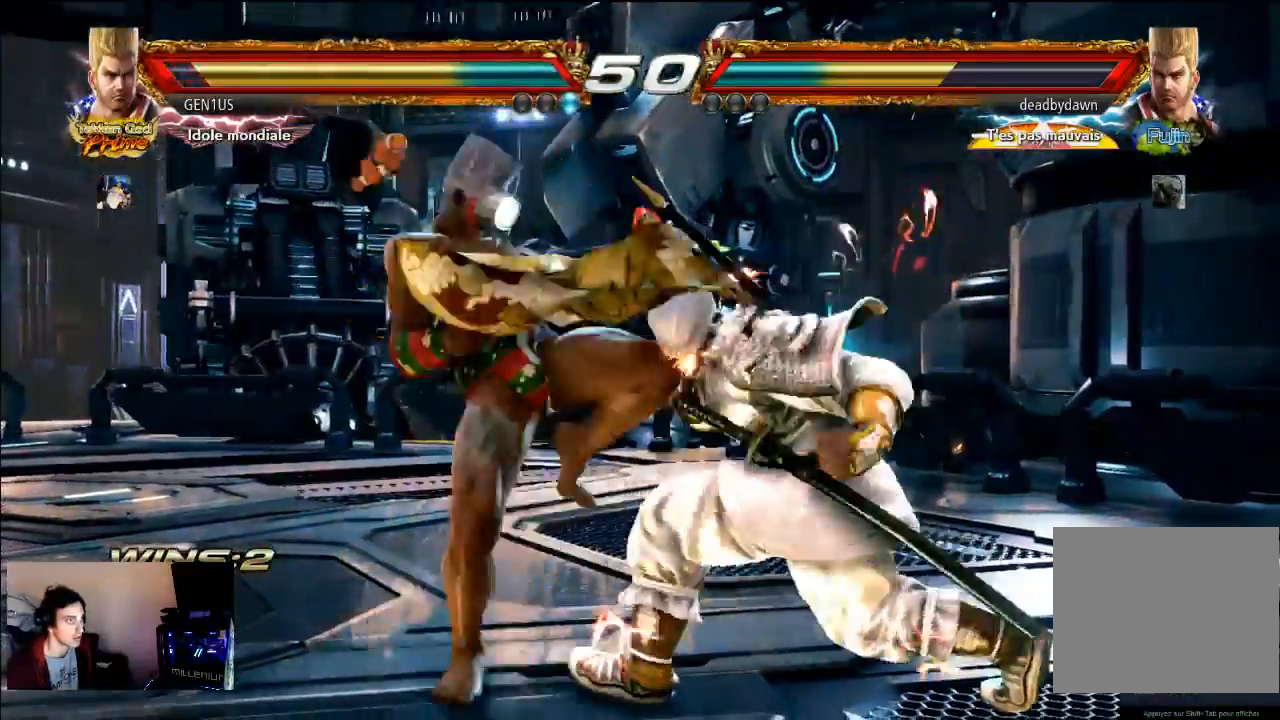
{"dt_ms": 500, "buttons": ["CROSS"], "left_stick": "center", "right_stick": "center"}
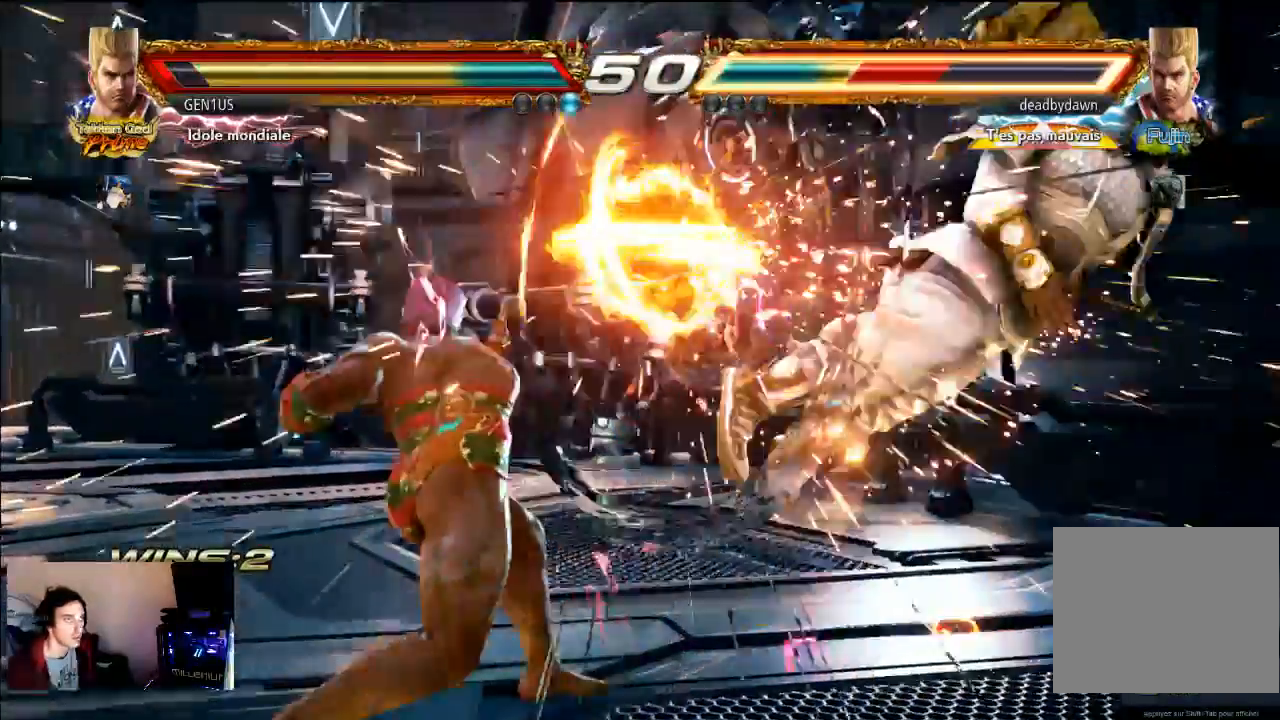
{"dt_ms": 1000, "buttons": ["TRIANGLE"], "left_stick": "center", "right_stick": "center"}
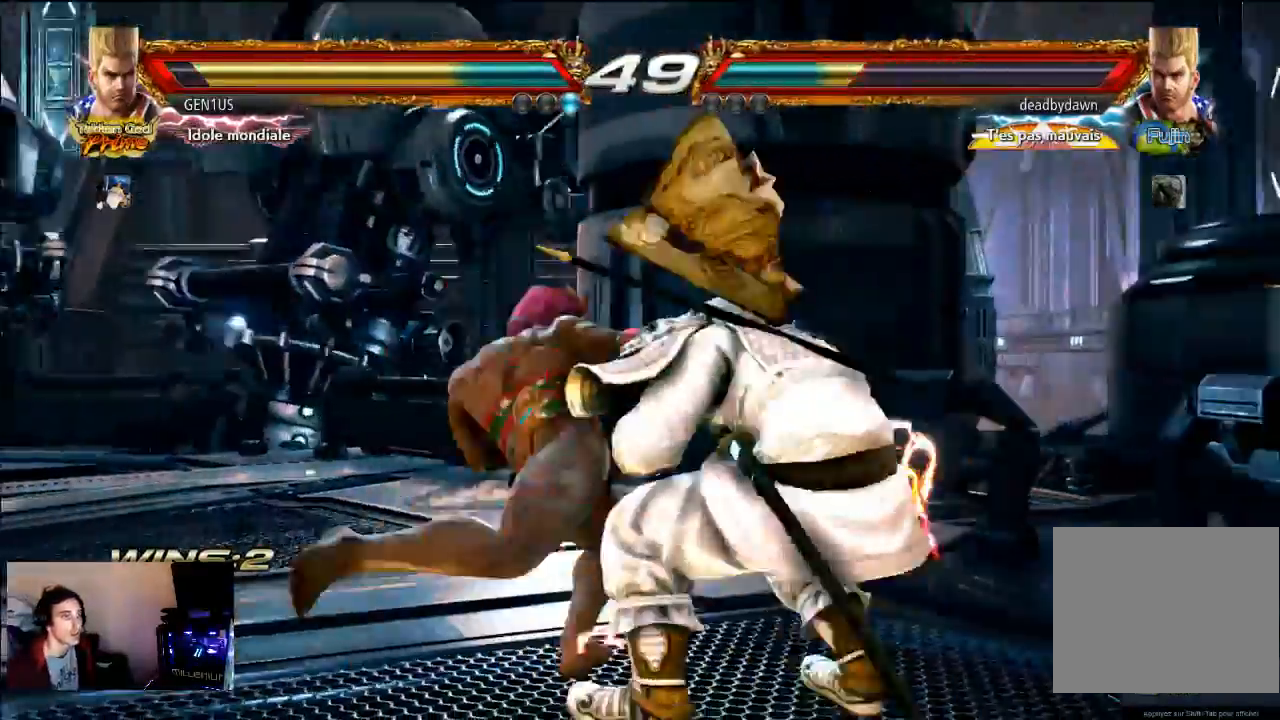
{"dt_ms": 500, "buttons": ["CROSS"], "left_stick": "center", "right_stick": "center", "events": [[50, "TRIANGLE", "up"], [400, "R2", "down"], [500, "CROSS", "down"], [500, "R2", "up"]]}
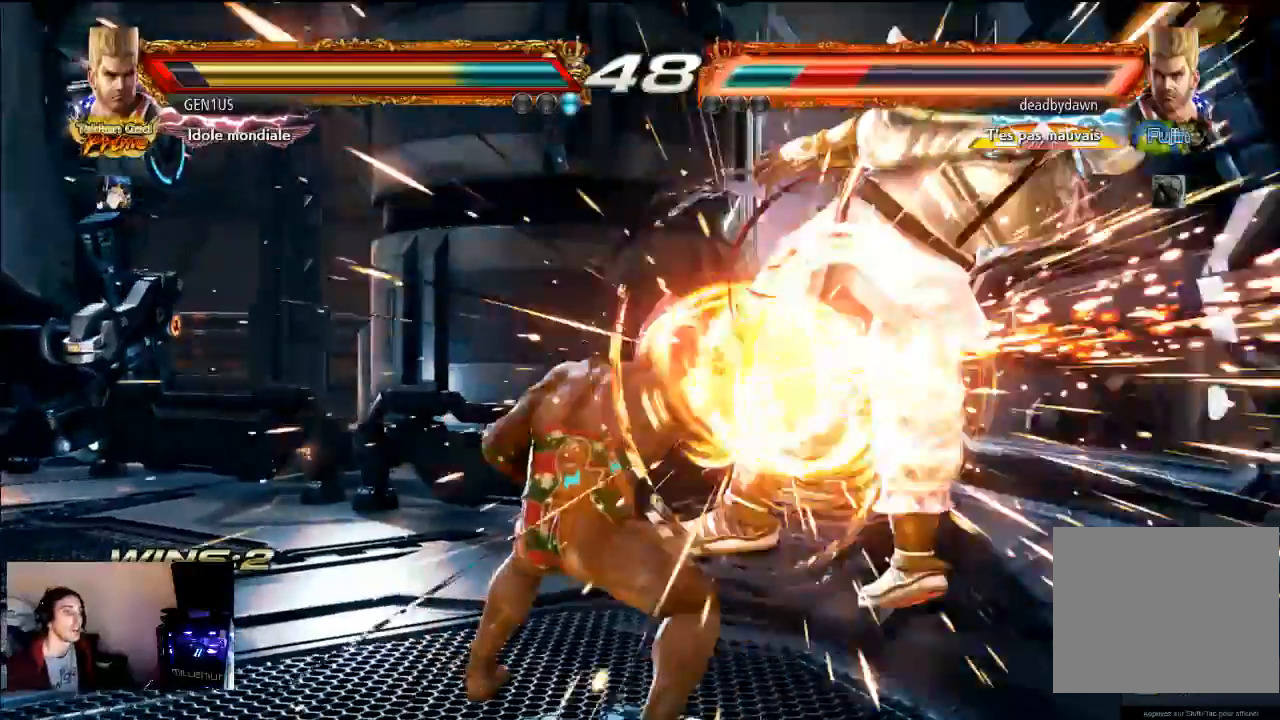
{"dt_ms": 500, "buttons": ["CROSS"], "left_stick": "center", "right_stick": "center", "events": []}
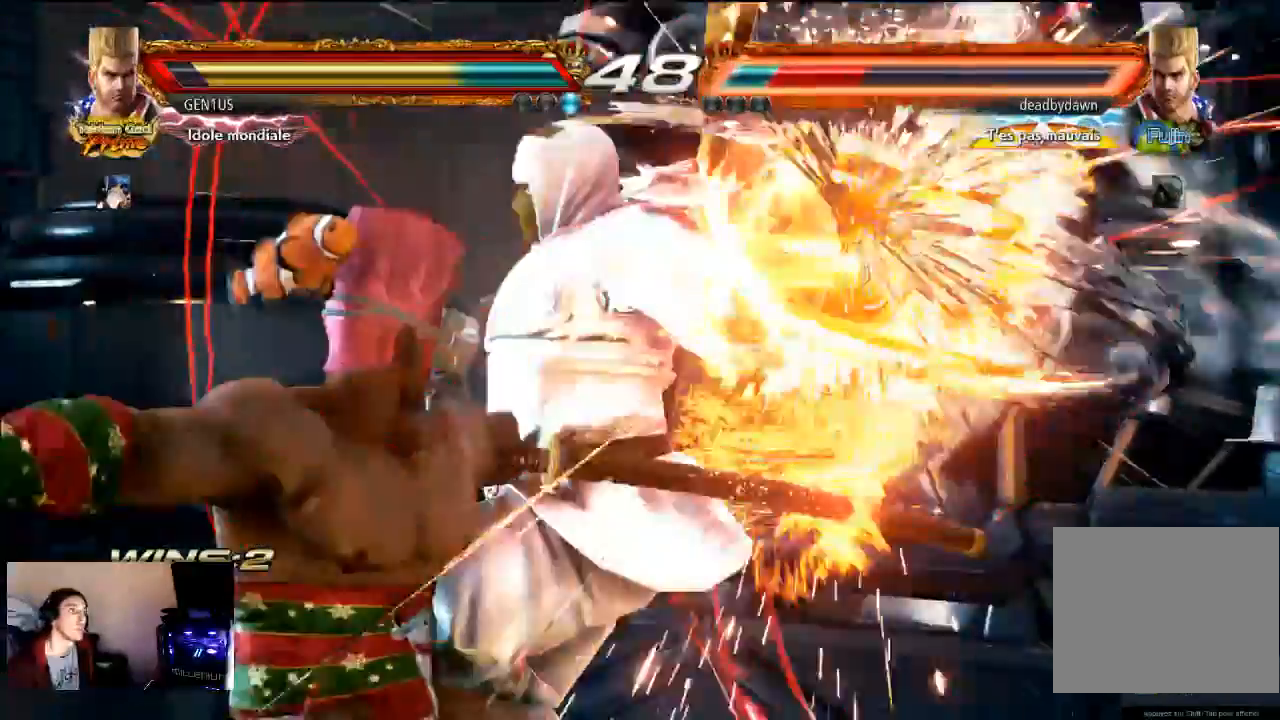
{"dt_ms": 500, "buttons": [], "left_stick": "center", "right_stick": "center", "events": [[250, "CROSS", "up"]]}
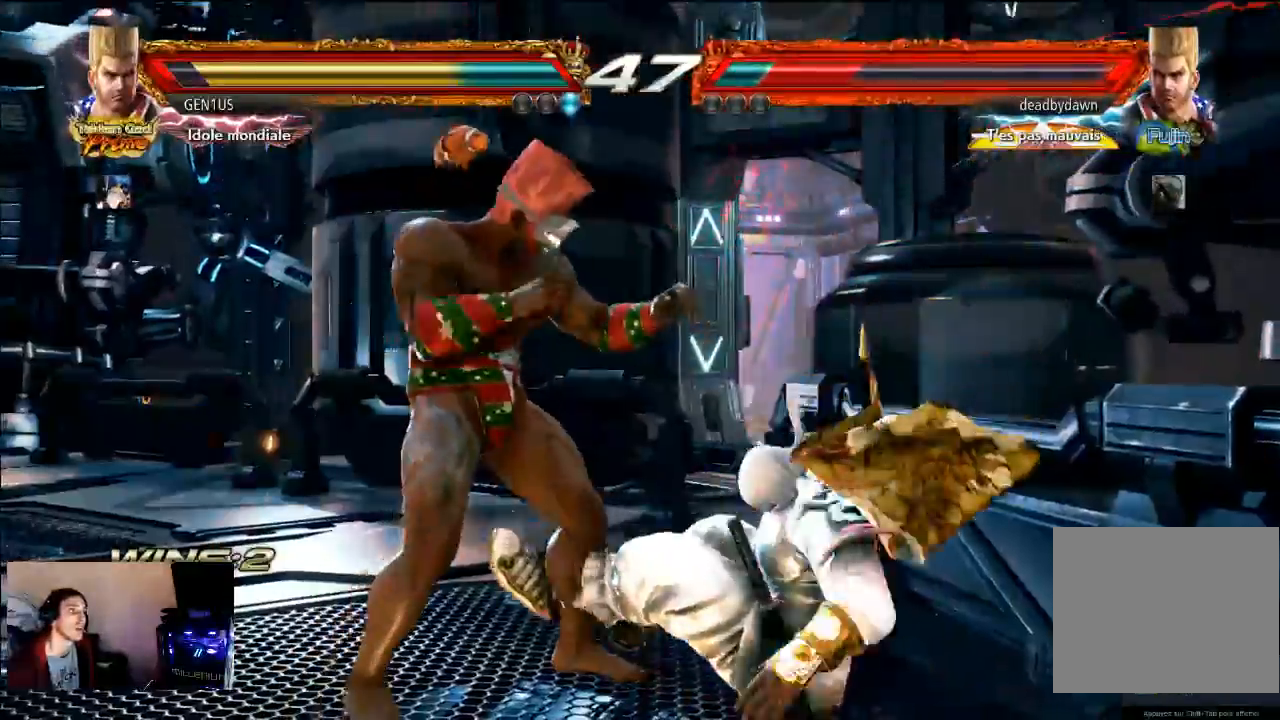
{"dt_ms": 500, "buttons": [], "left_stick": "center", "right_stick": "center", "events": []}
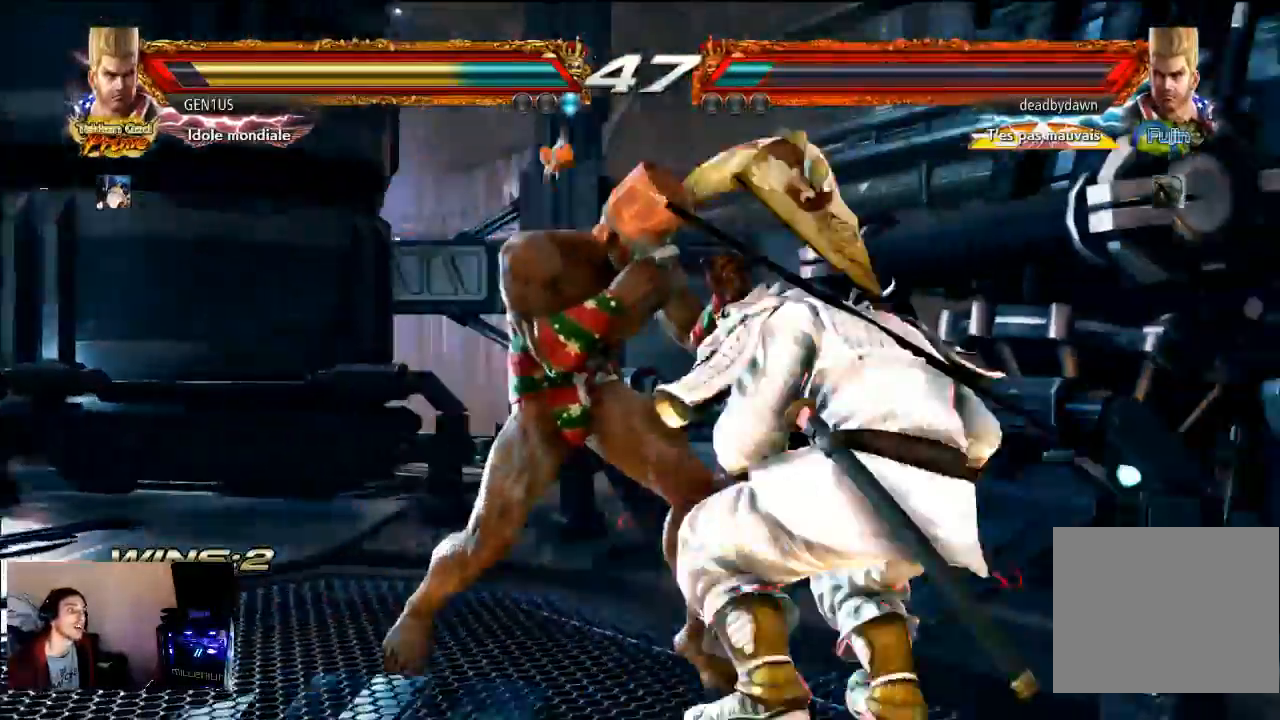
{"dt_ms": 500, "buttons": [], "left_stick": "center", "right_stick": "center", "events": []}
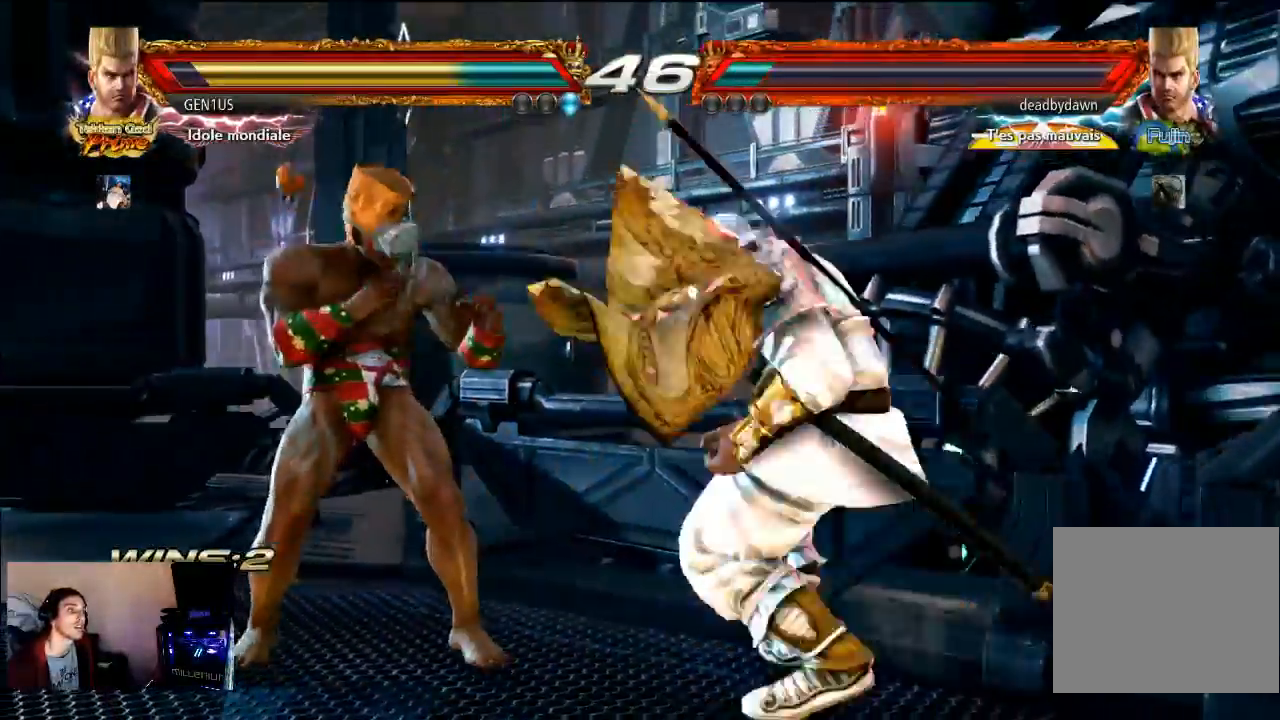
{"dt_ms": 500, "buttons": [], "left_stick": "center", "right_stick": "center", "events": [[150, "CROSS", "down"], [450, "CROSS", "up"]]}
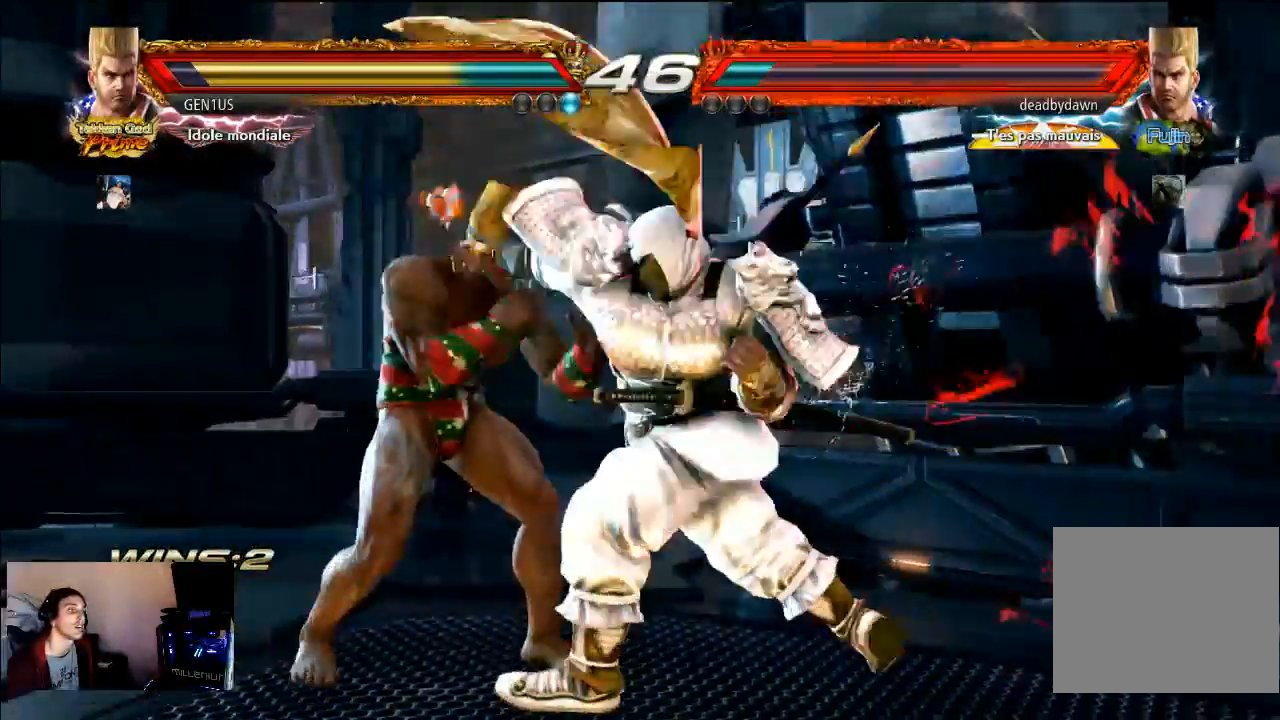
{"dt_ms": 500, "buttons": [], "left_stick": "center", "right_stick": "center", "events": [[133, "CROSS", "down"], [233, "CROSS", "up"]]}
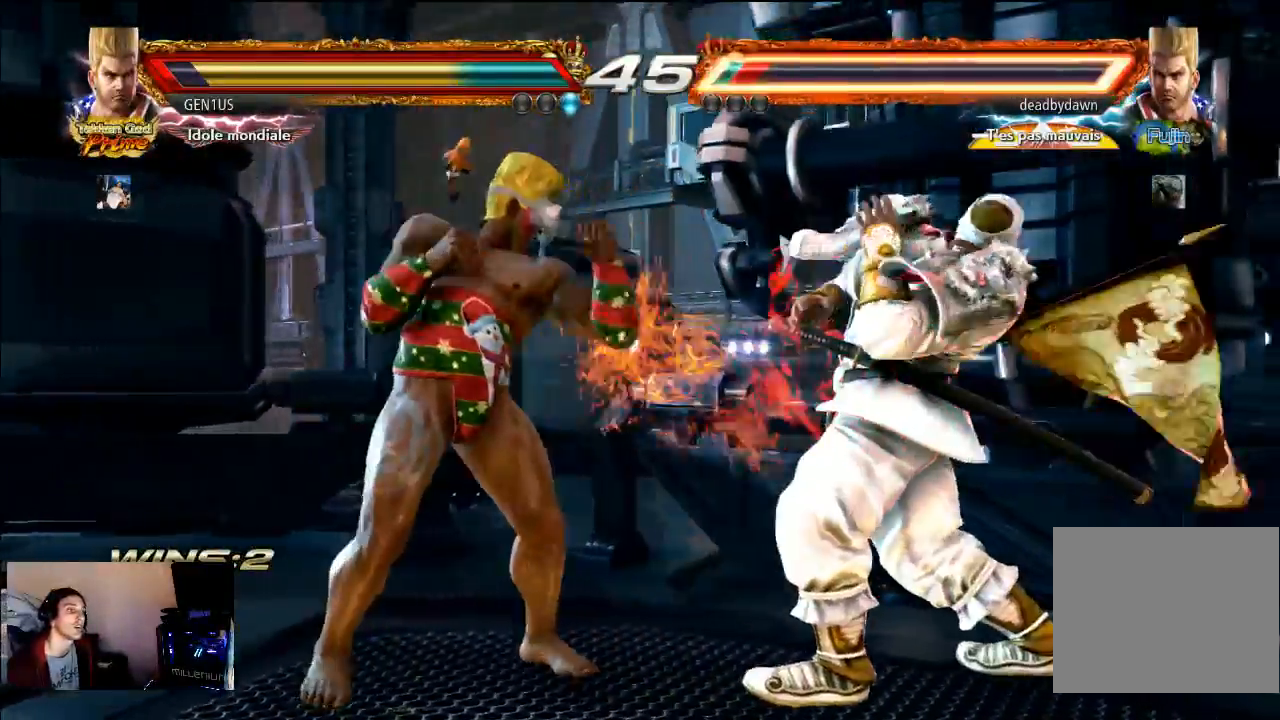
{"dt_ms": 500, "buttons": [], "left_stick": "center", "right_stick": "center", "events": [[133, "CROSS", "down"], [500, "CROSS", "up"]]}
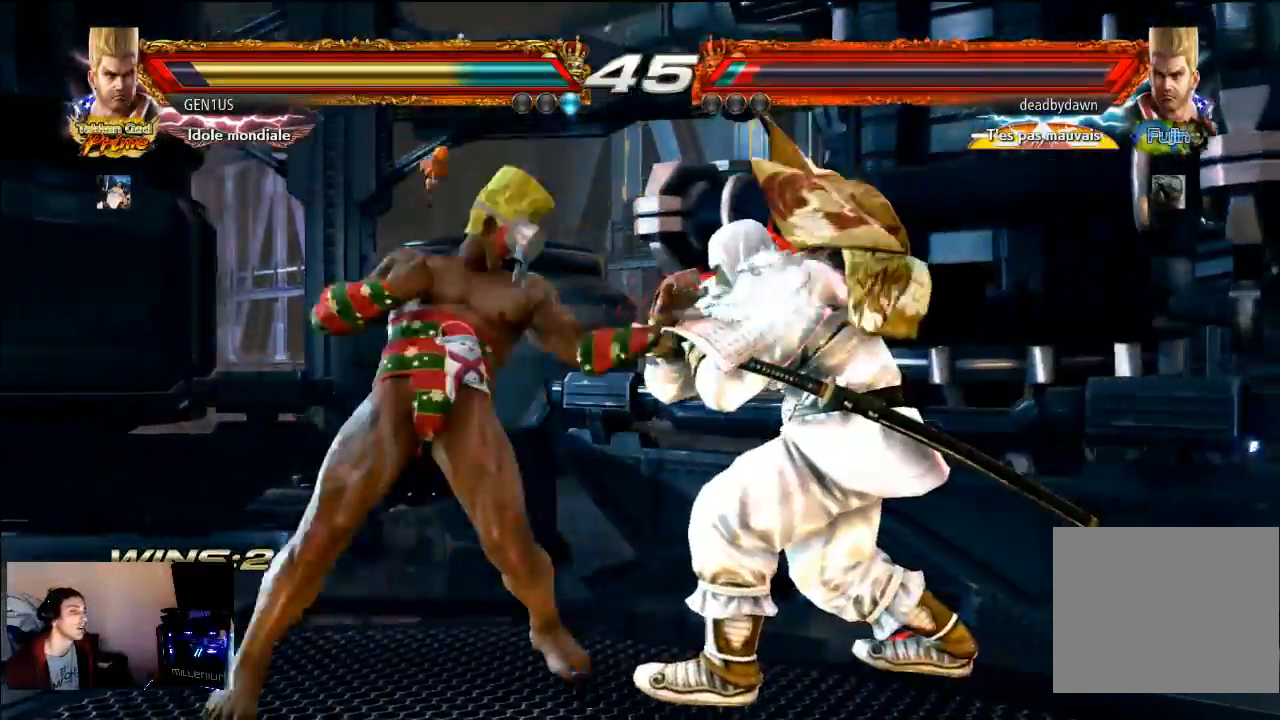
{"dt_ms": 500, "buttons": [], "left_stick": "center", "right_stick": "center", "events": [[200, "CROSS", "down"], [300, "CROSS", "up"]]}
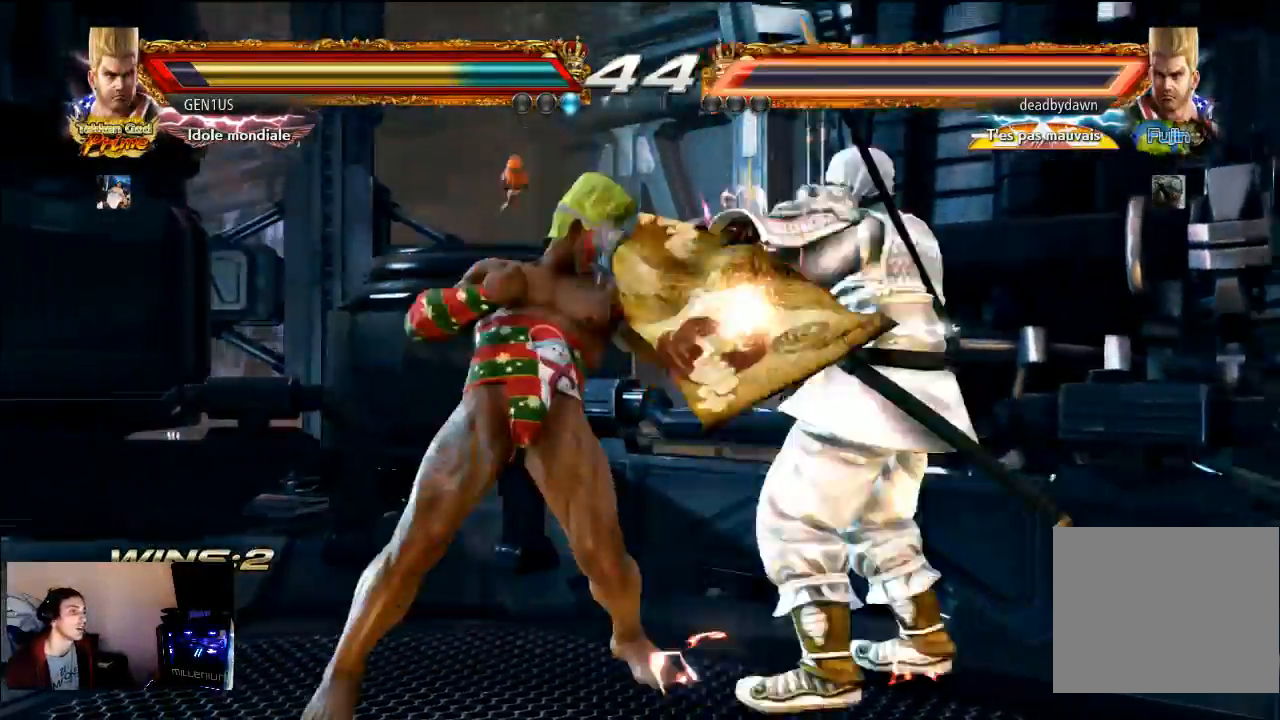
{"dt_ms": 500, "buttons": [], "left_stick": "center", "right_stick": "center", "events": [[250, "CIRCLE", "down"], [333, "CIRCLE", "up"]]}
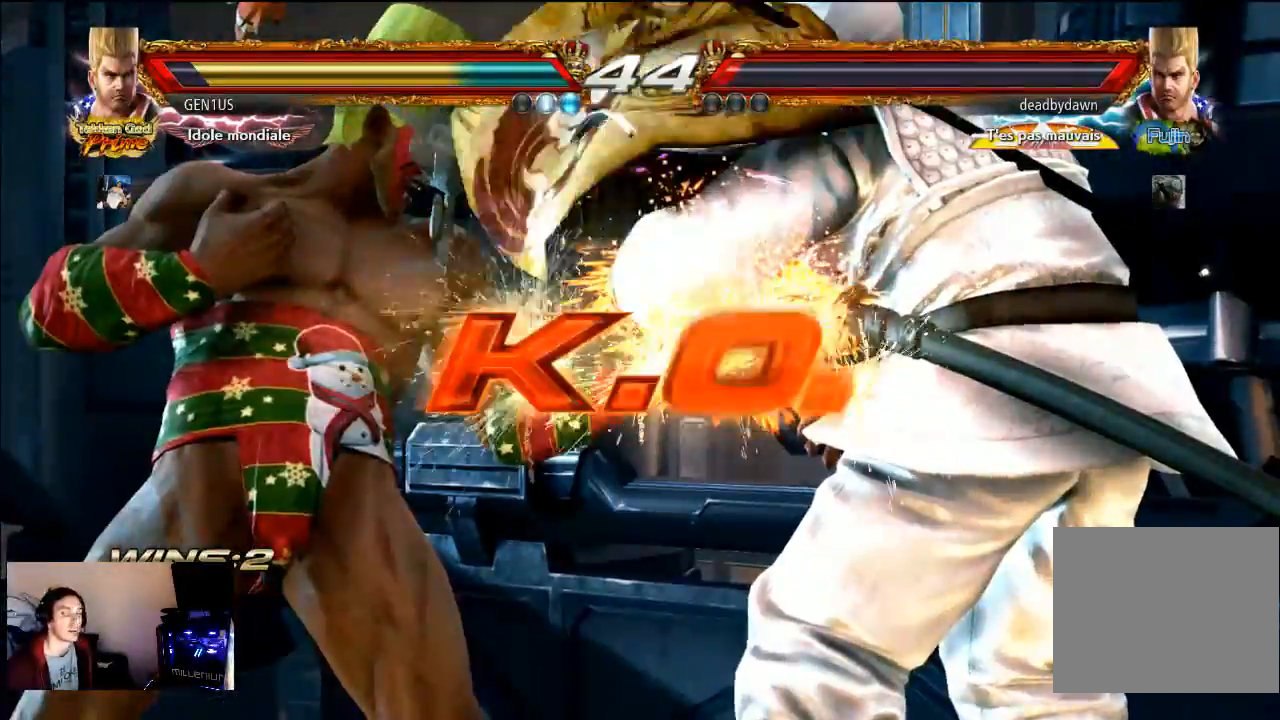
{"dt_ms": 500, "buttons": [], "left_stick": "center", "right_stick": "center", "events": [[50, "CROSS", "down"], [500, "CROSS", "up"]]}
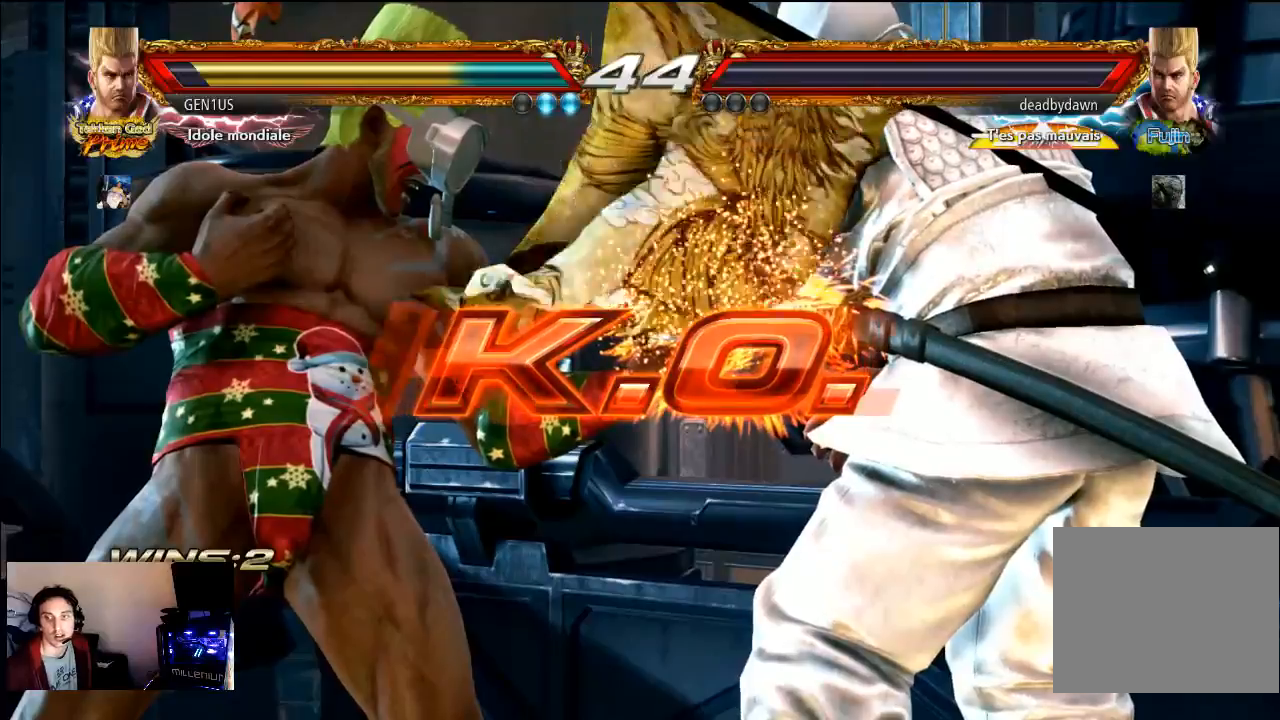
{"dt_ms": 500, "buttons": [], "left_stick": "center", "right_stick": "center", "events": []}
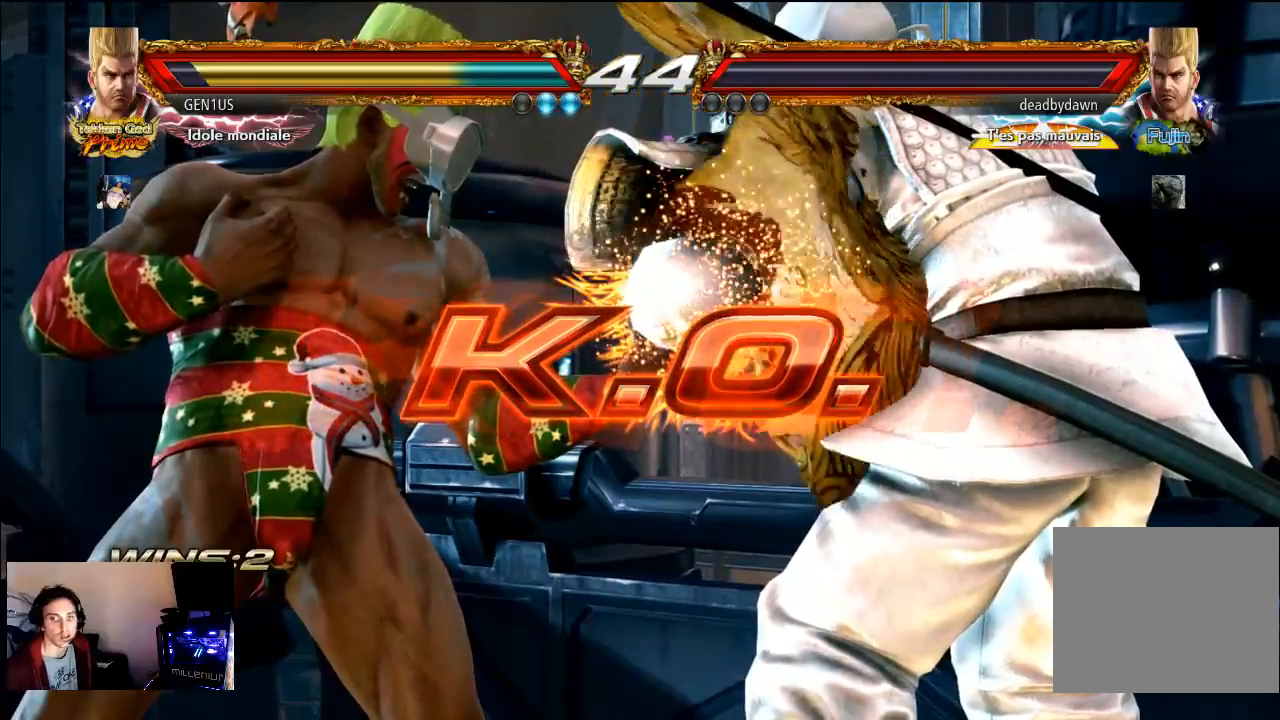
{"dt_ms": 500, "buttons": [], "left_stick": "center", "right_stick": "center", "events": []}
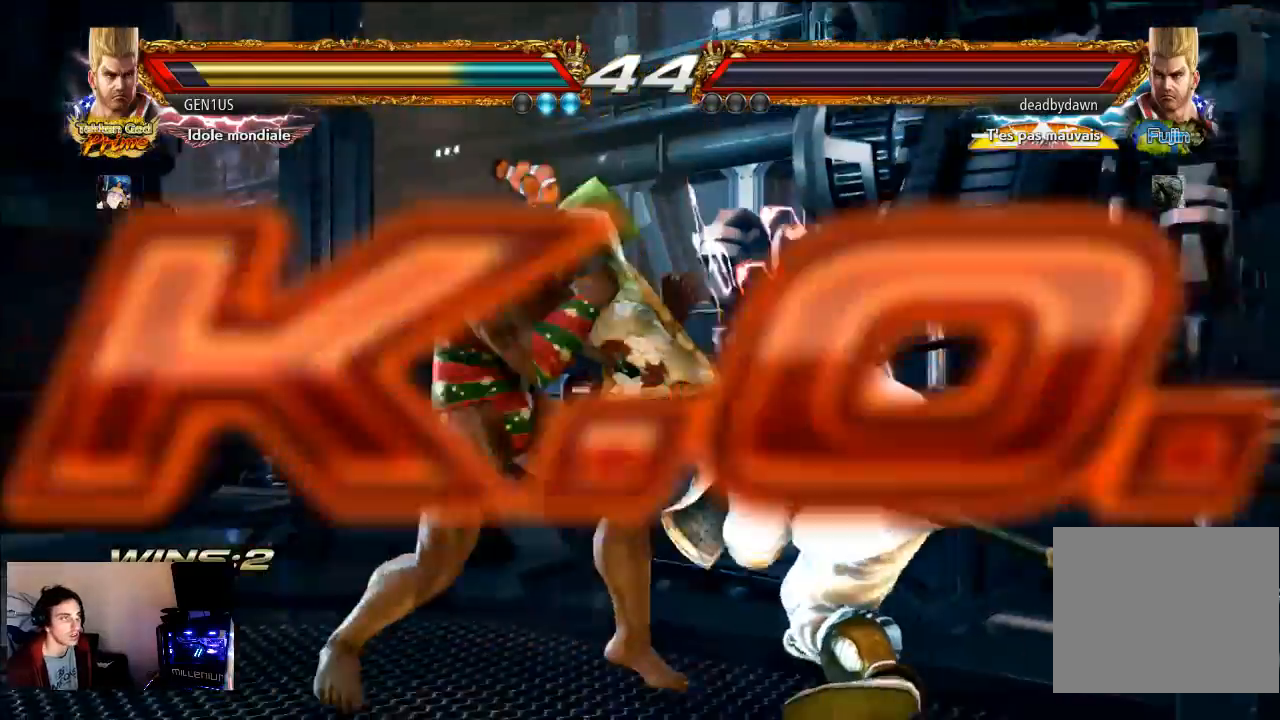
{"dt_ms": 500, "buttons": ["SQUARE"], "left_stick": "center", "right_stick": "center", "events": [[400, "SQUARE", "down"]]}
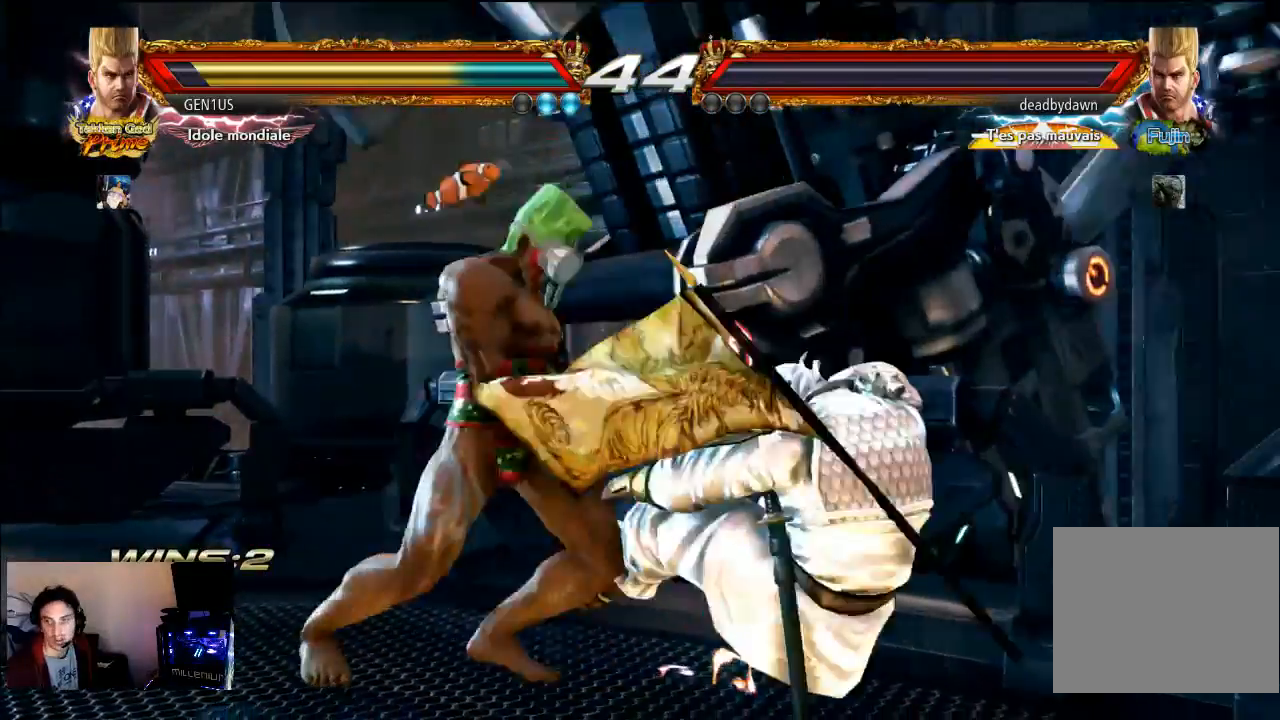
{"dt_ms": 500, "buttons": ["START"], "left_stick": "center", "right_stick": "center", "events": [[33, "SQUARE", "up"], [233, "START", "down"]]}
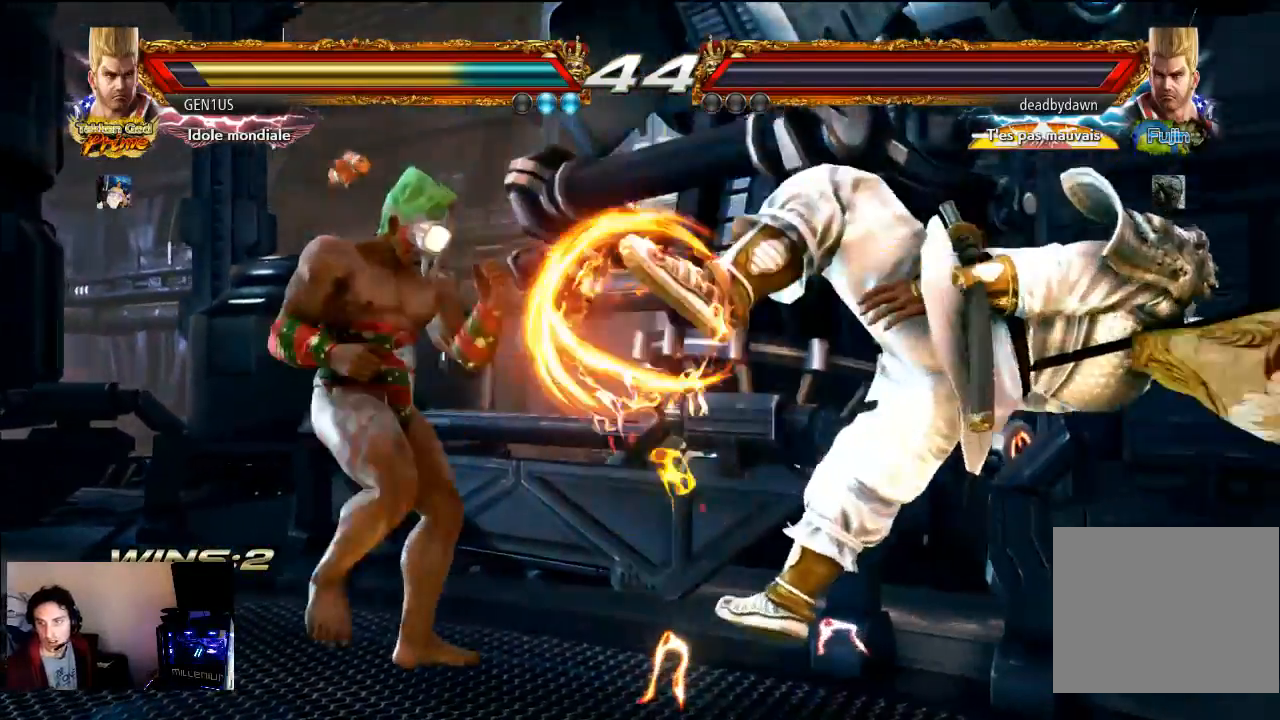
{"dt_ms": 500, "buttons": [], "left_stick": "center", "right_stick": "center", "events": [[50, "START", "up"], [150, "START", "down"], [233, "START", "up"], [400, "START", "down"], [433, "START", "up"]]}